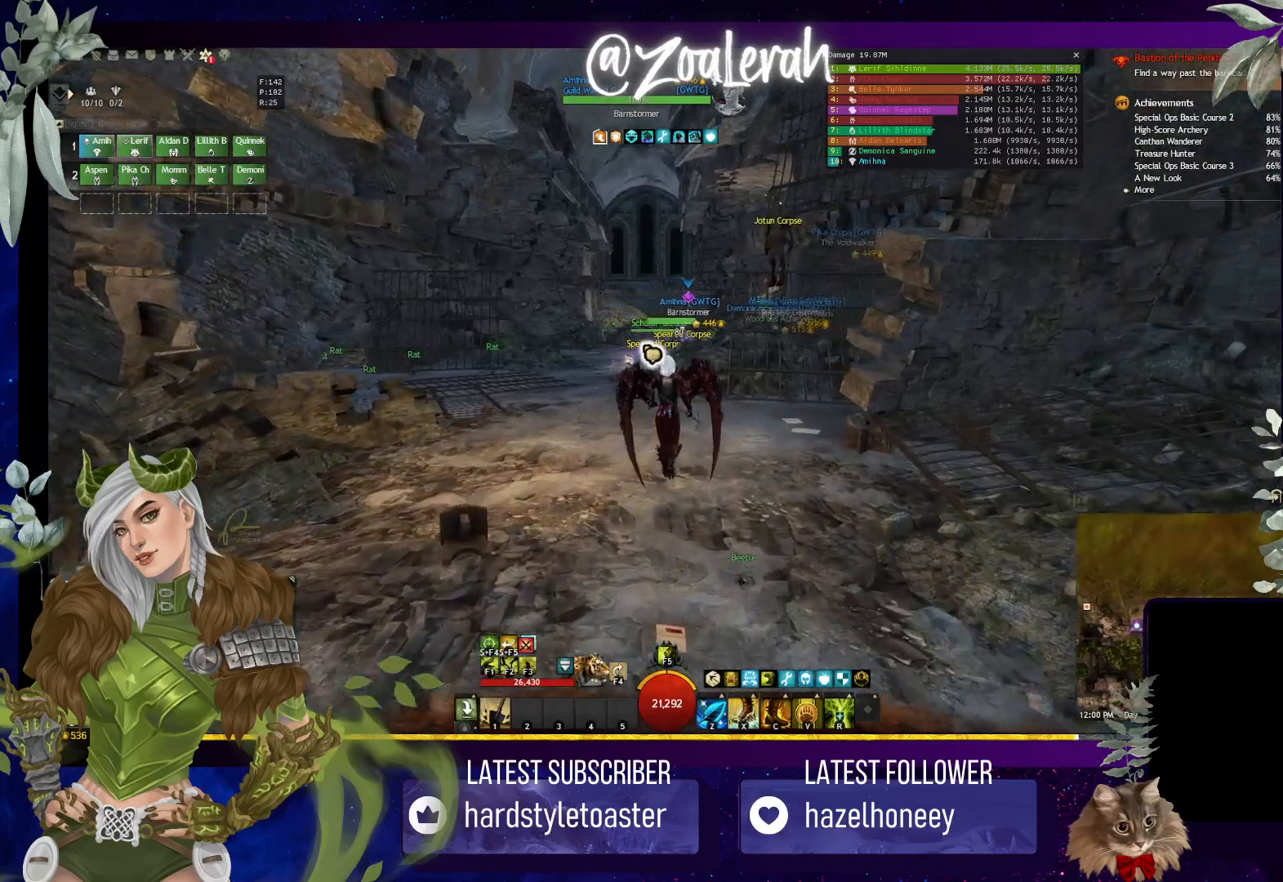
Gameplay with keyboard; each line is a JSON object with the keys held at the frame after it. "events" lists presses ("down") and releases ("up") of "1", "2", "3", "4", "5", "a", "alt", "b", "c", "caps_lock", "ctrl", "d", "e", "f", "g", "q", "r", "s", "shift", "space", "super", "t", "tab", "tilde", "v", "w", "x" and "z" between this image and that frame as [ms after this image, input, new state], when the widget could be followed in between. No other keys are recorded. Mouse input is not recorded.
{"keys": ["w"], "events": []}
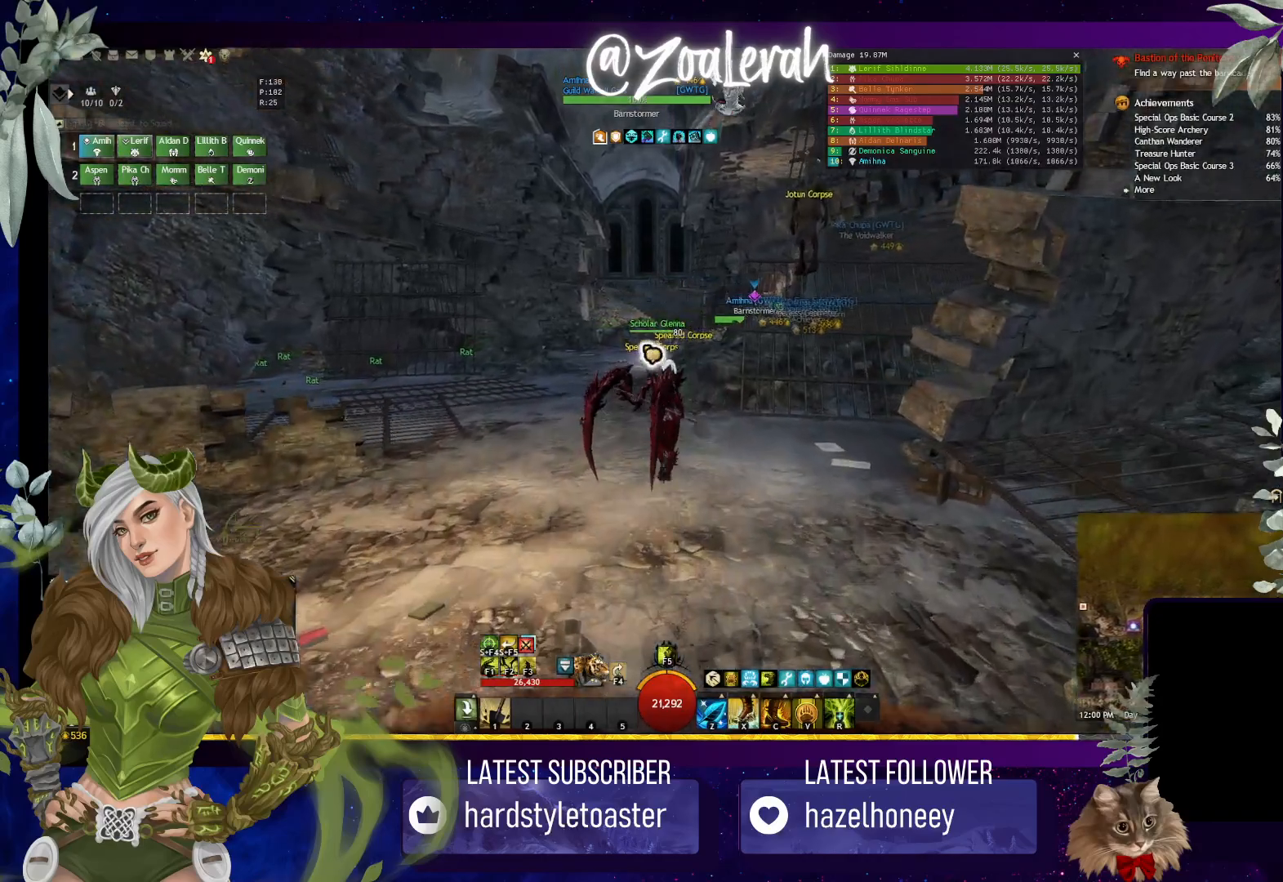
{"keys": ["w"], "events": []}
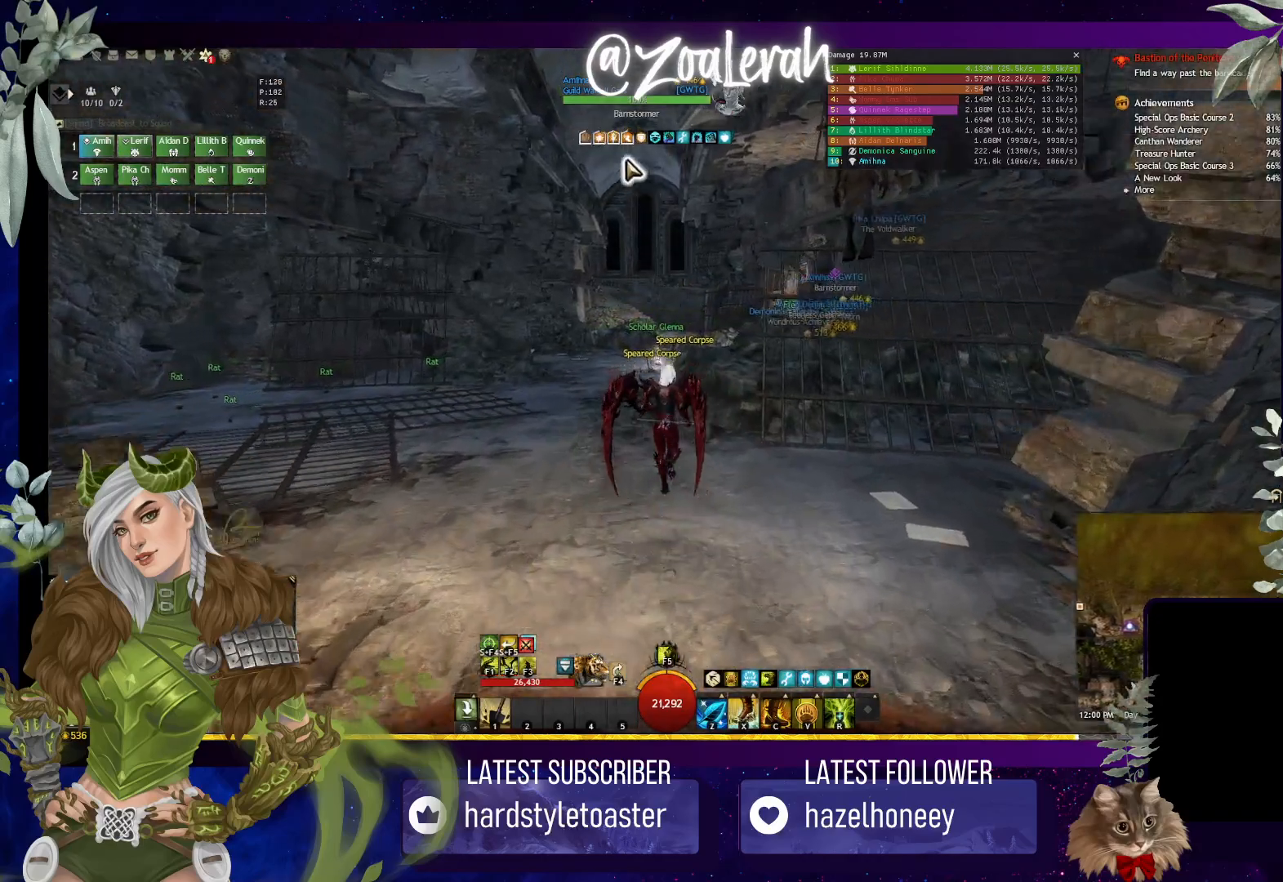
{"keys": ["w"], "events": []}
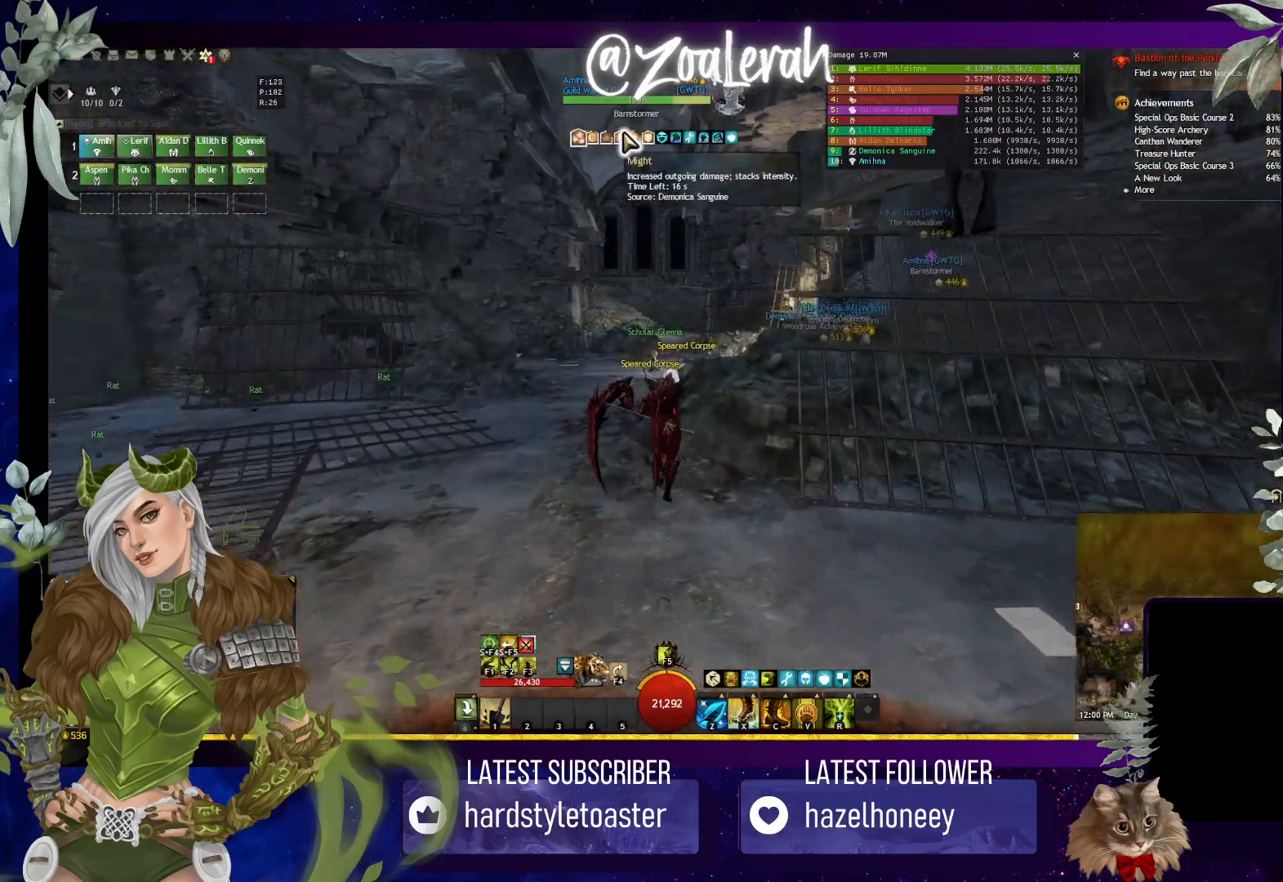
{"keys": ["w"], "events": []}
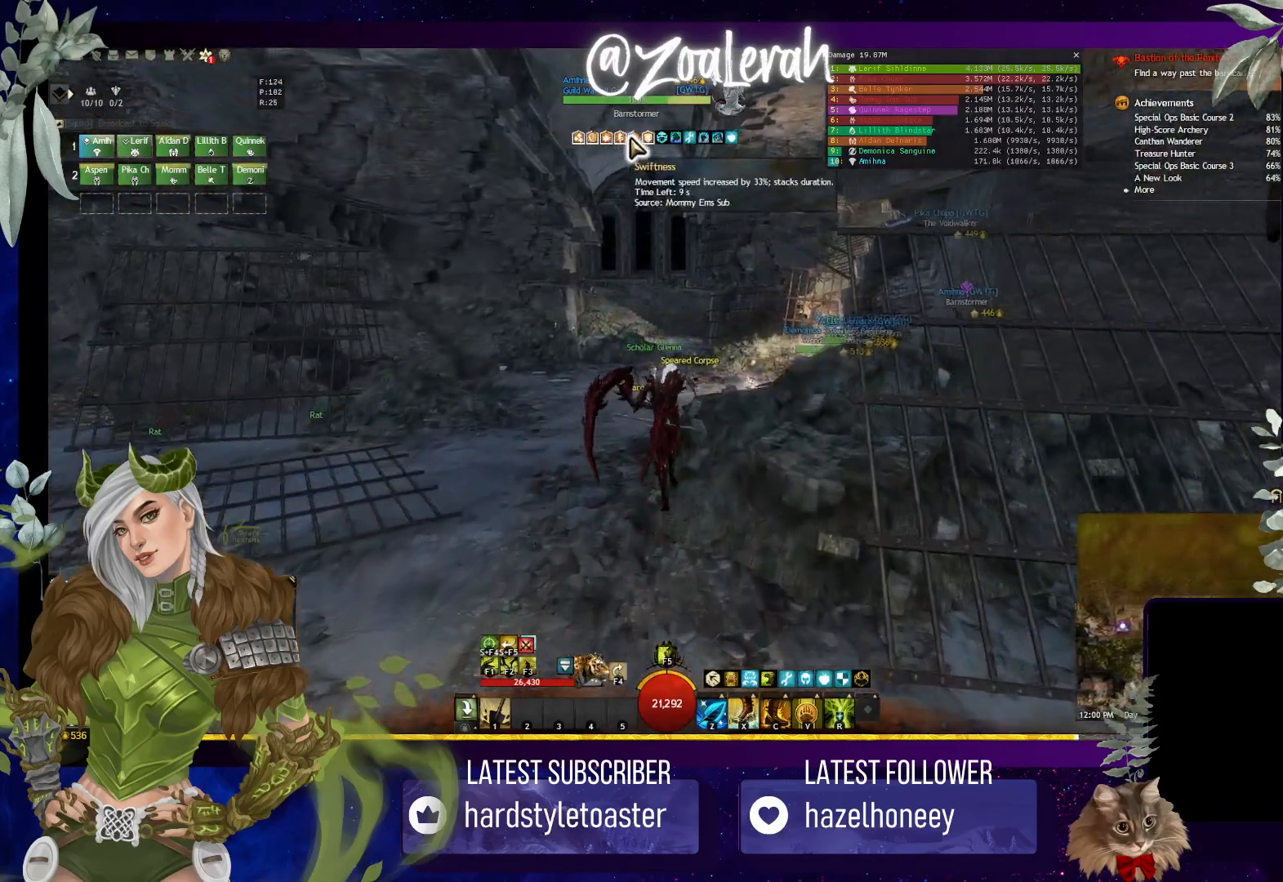
{"keys": ["d", "w"], "events": [[483, "d", "down"]]}
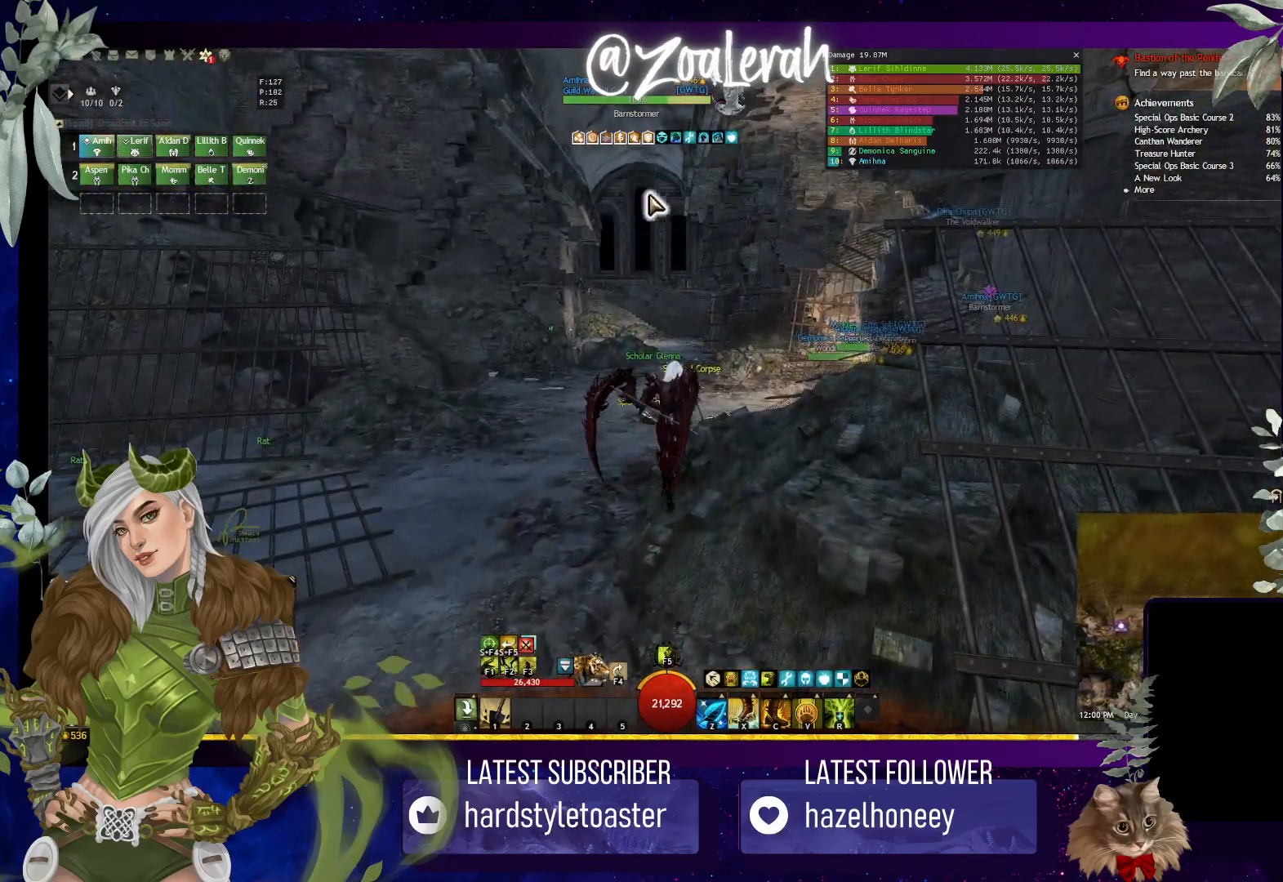
{"keys": ["space", "w"], "events": [[133, "d", "up"], [183, "q", "down"], [366, "q", "up"], [433, "space", "down"]]}
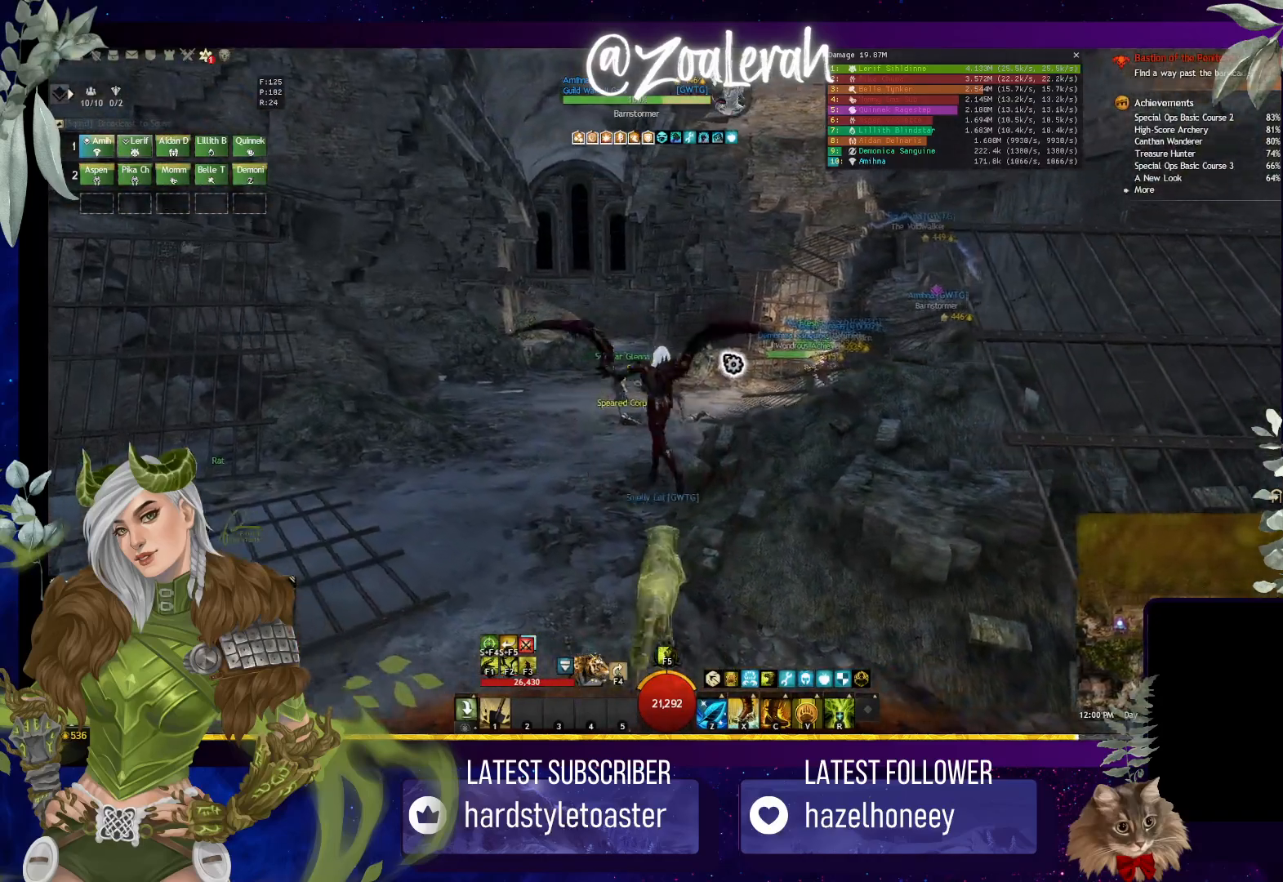
{"keys": ["w"], "events": [[150, "space", "up"]]}
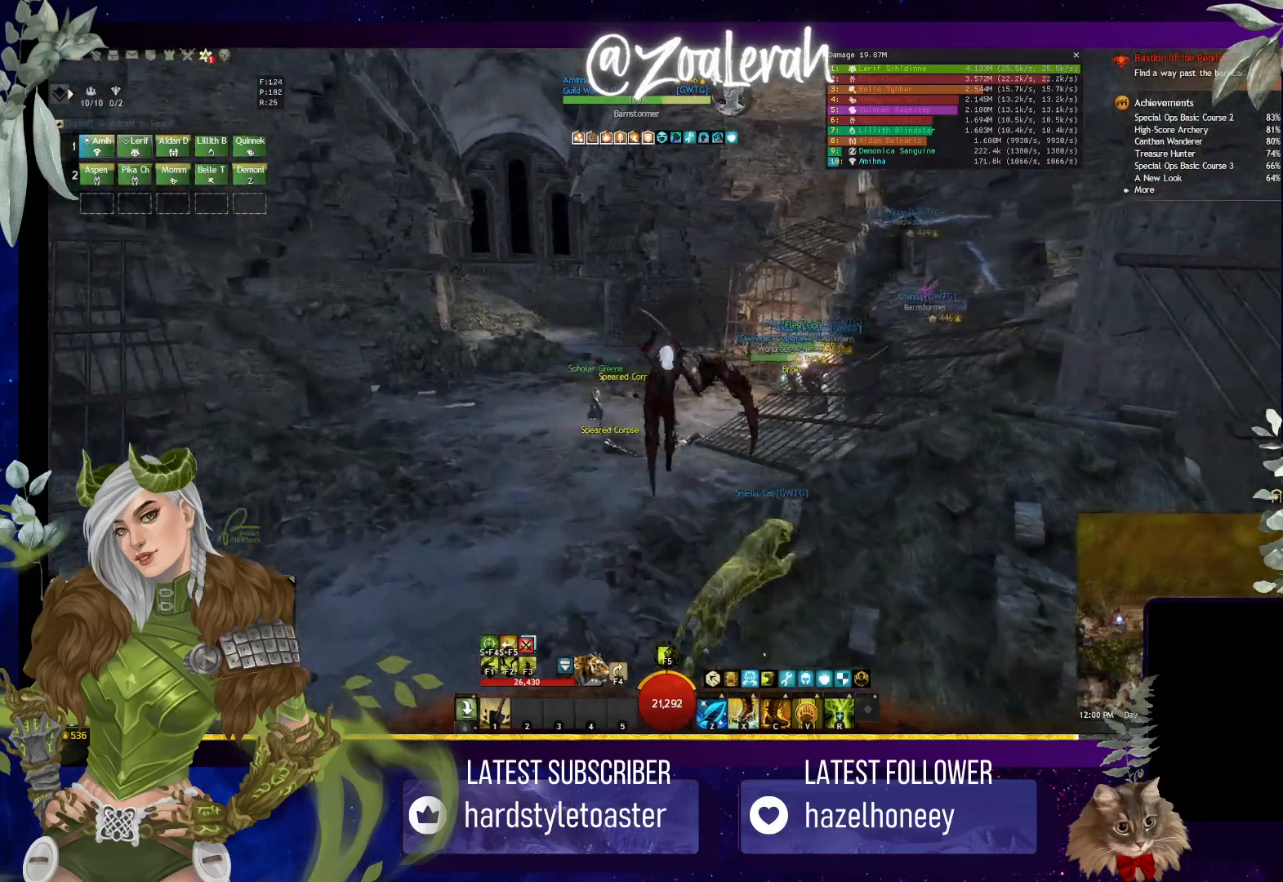
{"keys": ["space", "w"], "events": [[416, "space", "down"]]}
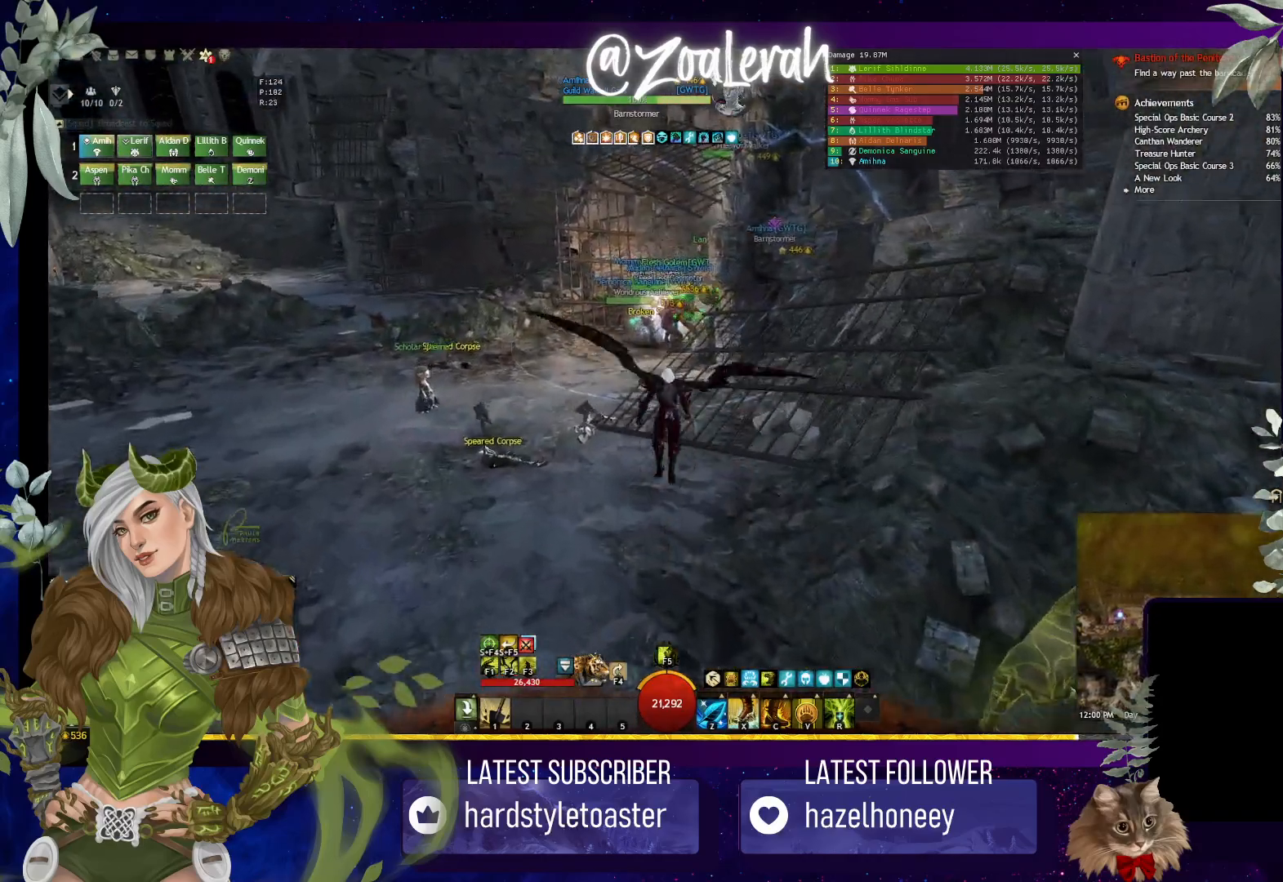
{"keys": ["w"], "events": [[100, "space", "up"]]}
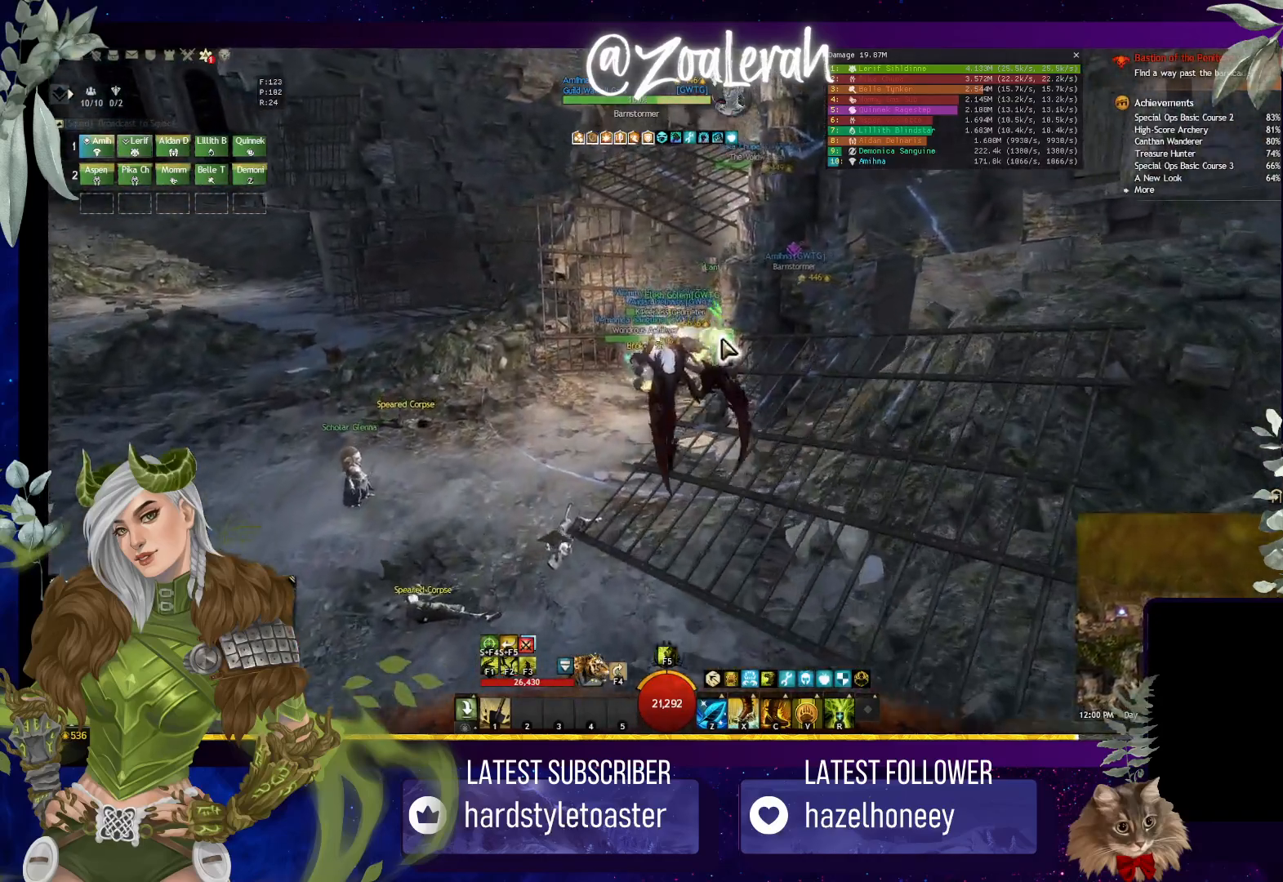
{"keys": ["w"], "events": []}
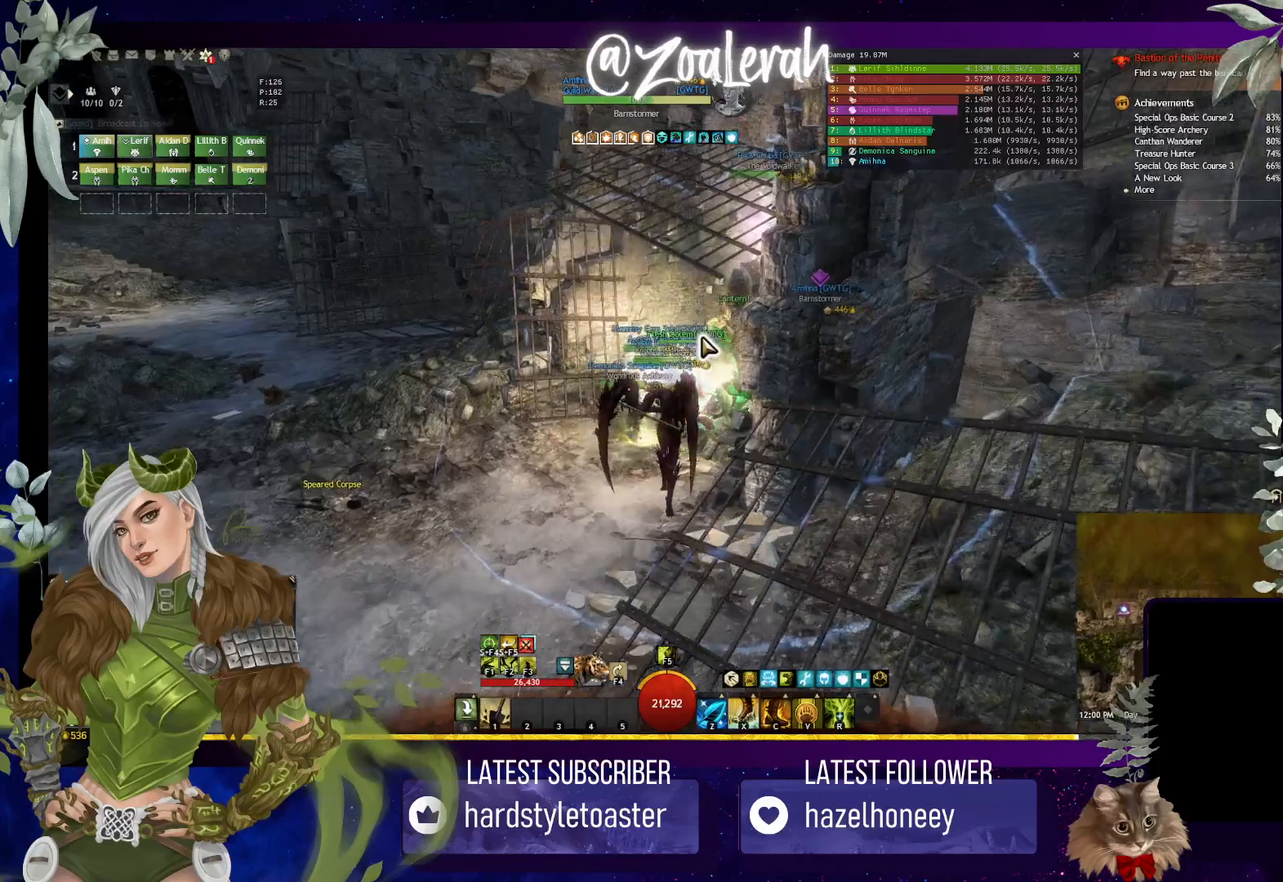
{"keys": ["w"], "events": []}
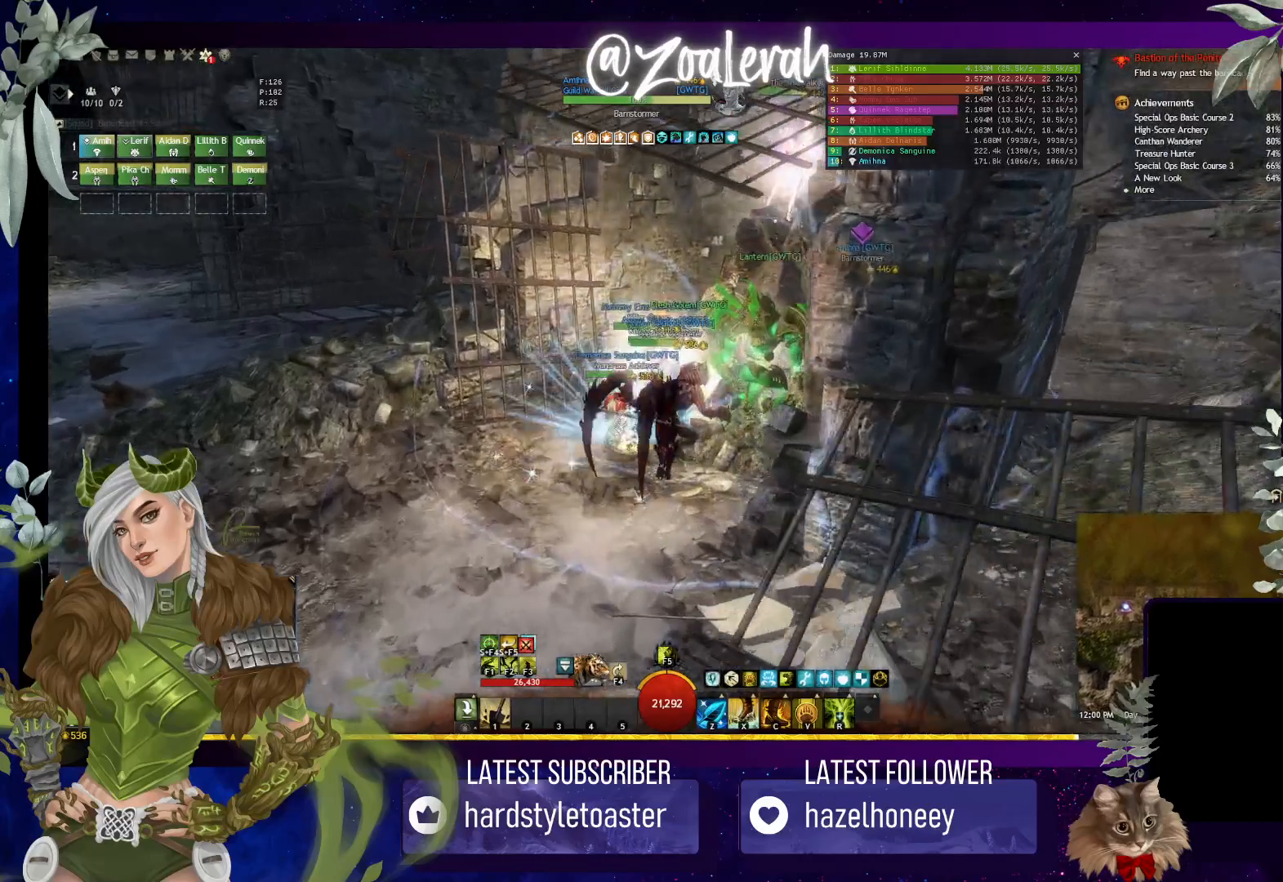
{"keys": ["w"], "events": [[16, "1", "down"], [250, "1", "up"]]}
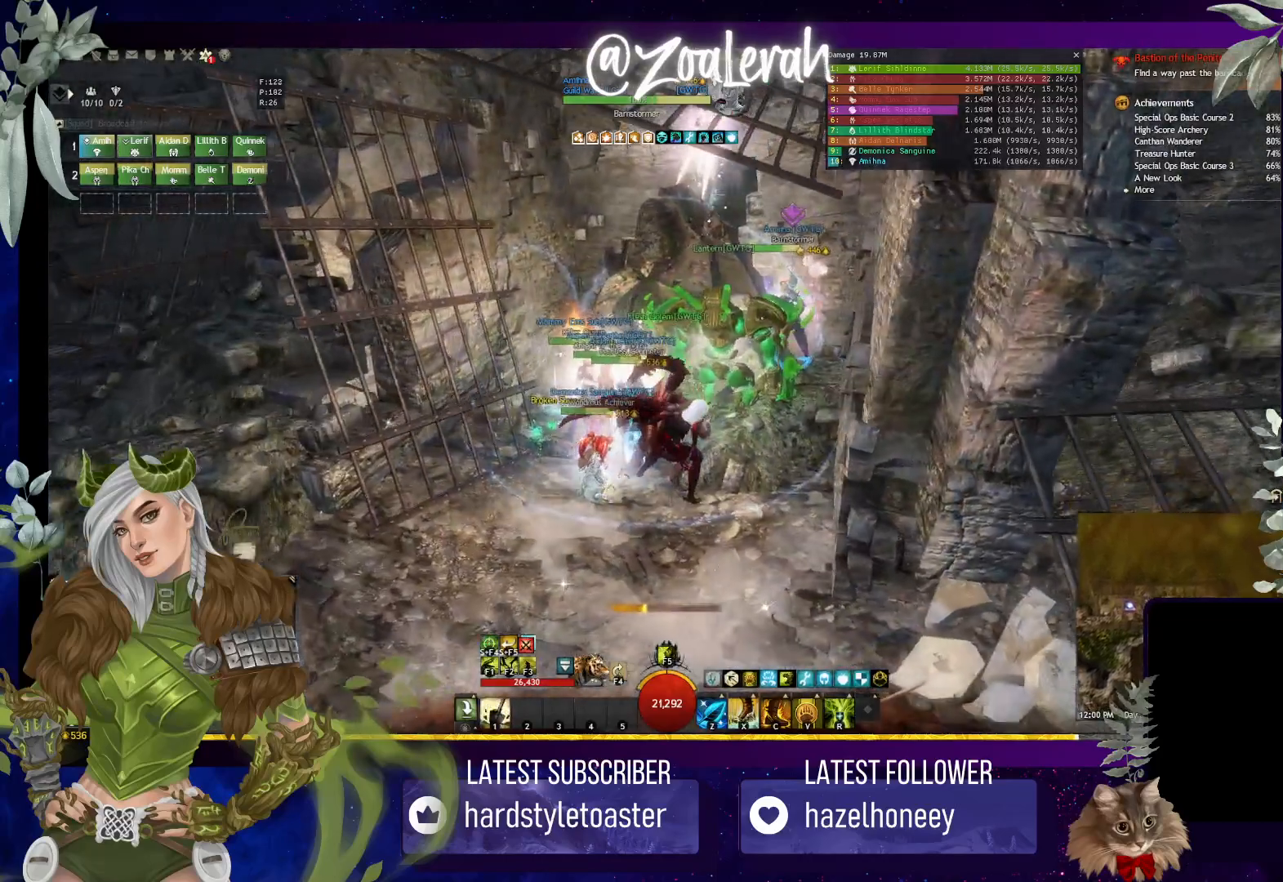
{"keys": [], "events": [[150, "w", "up"]]}
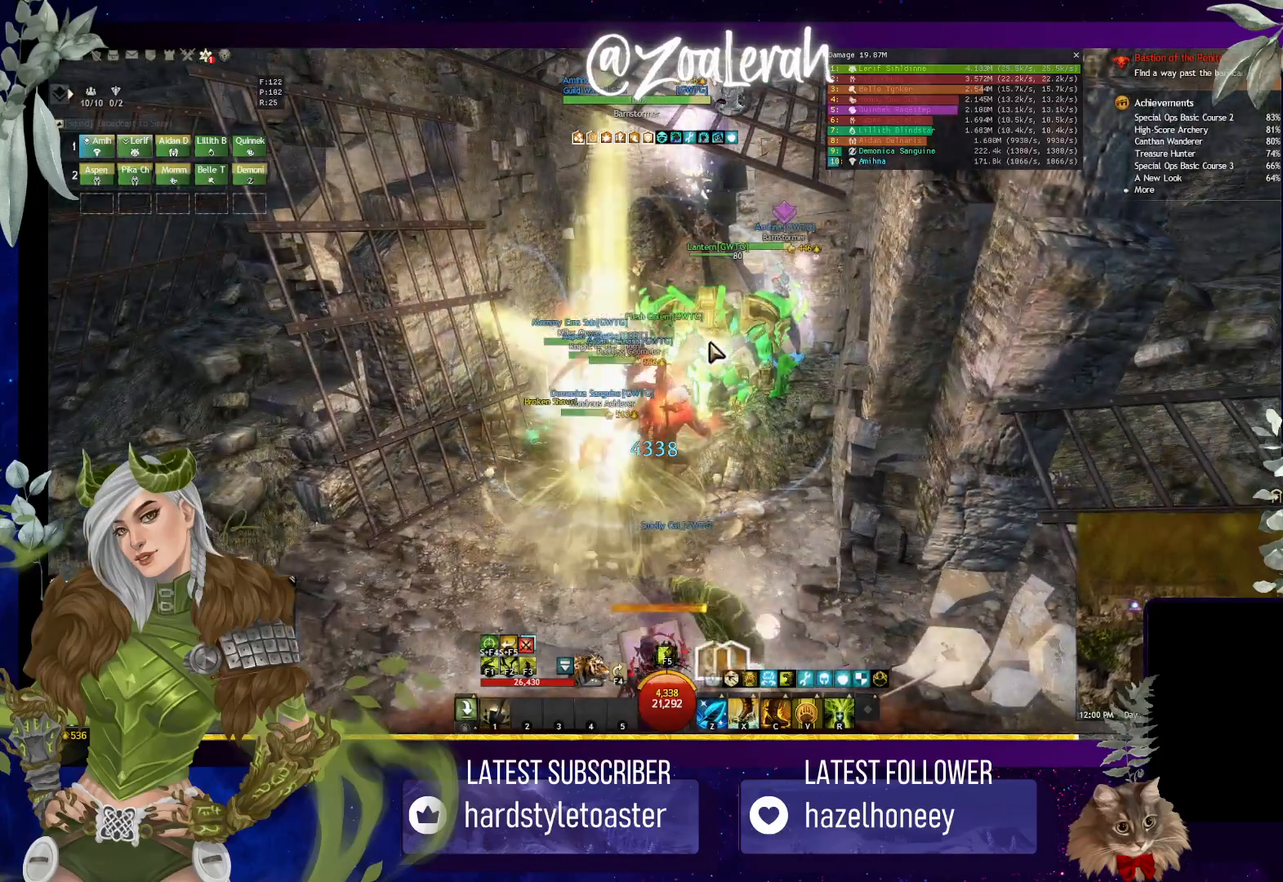
{"keys": [], "events": []}
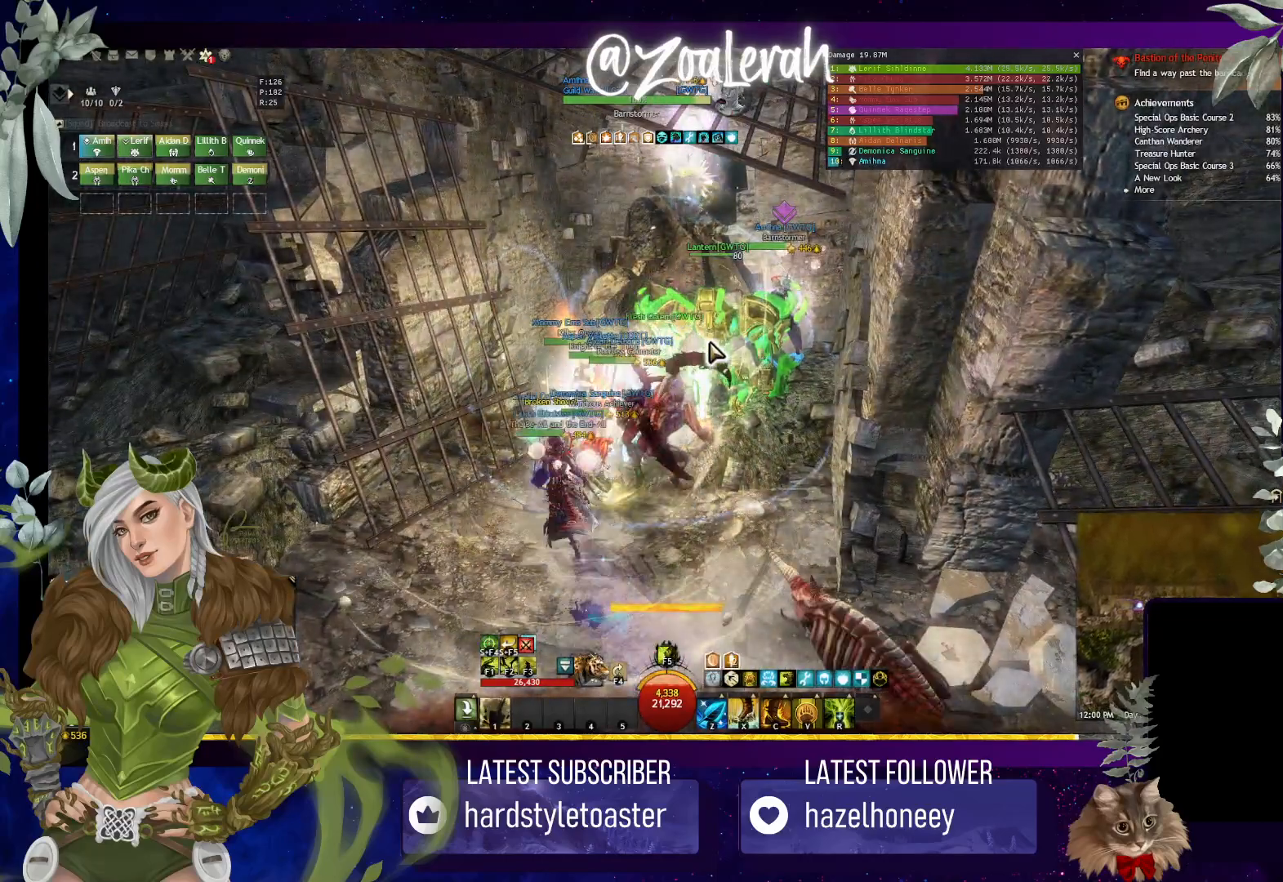
{"keys": ["w"], "events": [[33, "w", "down"], [150, "q", "down"], [416, "q", "up"]]}
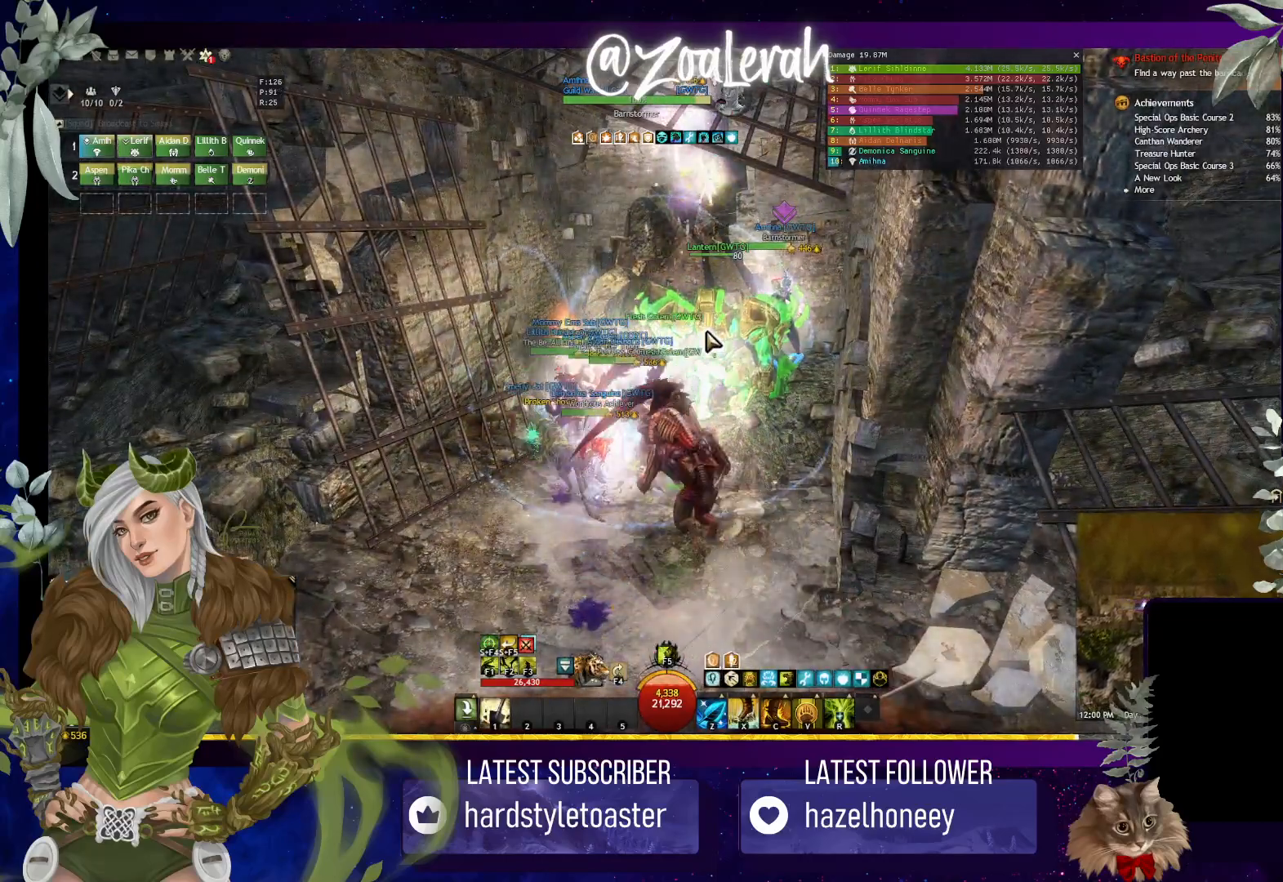
{"keys": ["space", "w"], "events": [[116, "tab", "down"], [266, "tab", "up"], [416, "space", "down"]]}
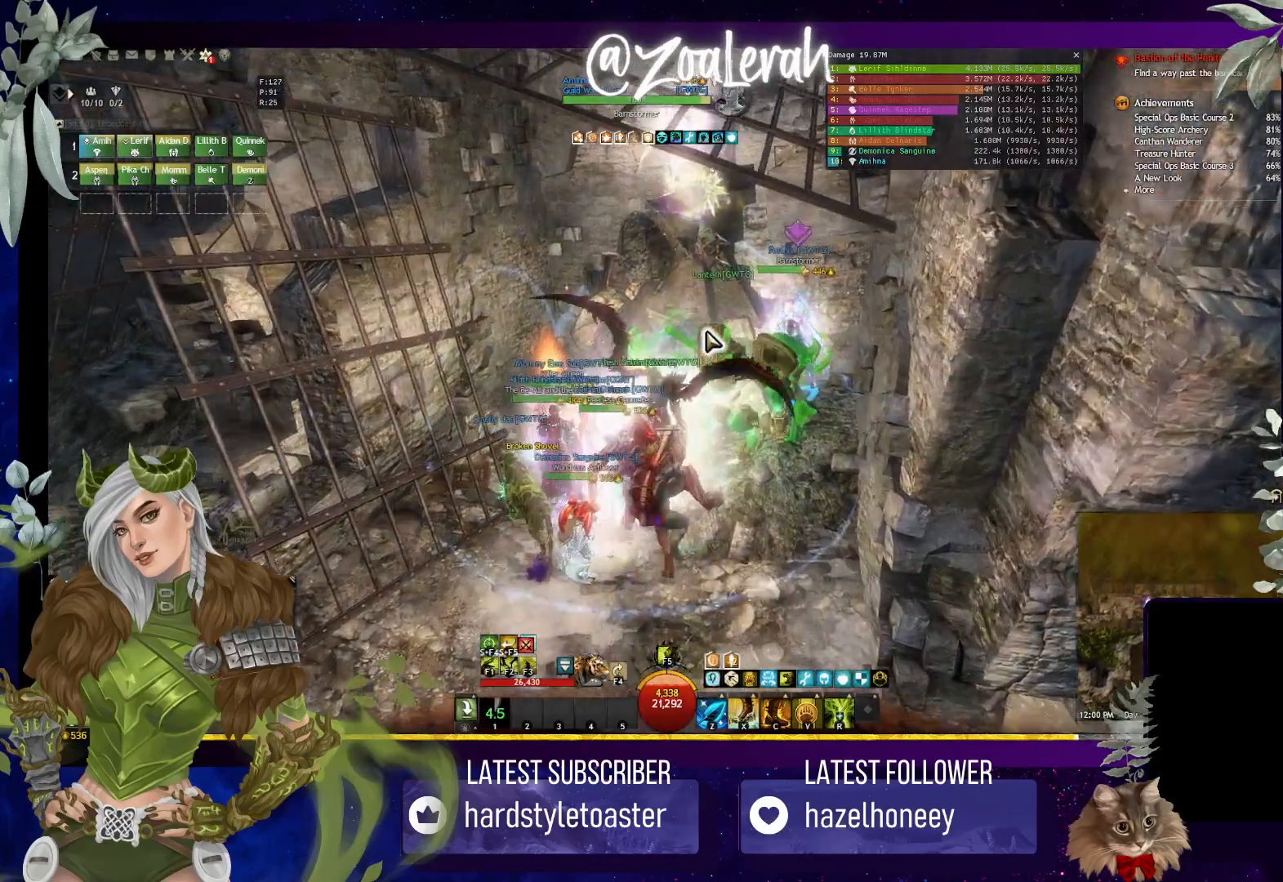
{"keys": [], "events": [[83, "space", "up"], [116, "1", "down"], [266, "1", "up"], [316, "w", "up"], [400, "1", "down"], [500, "1", "up"]]}
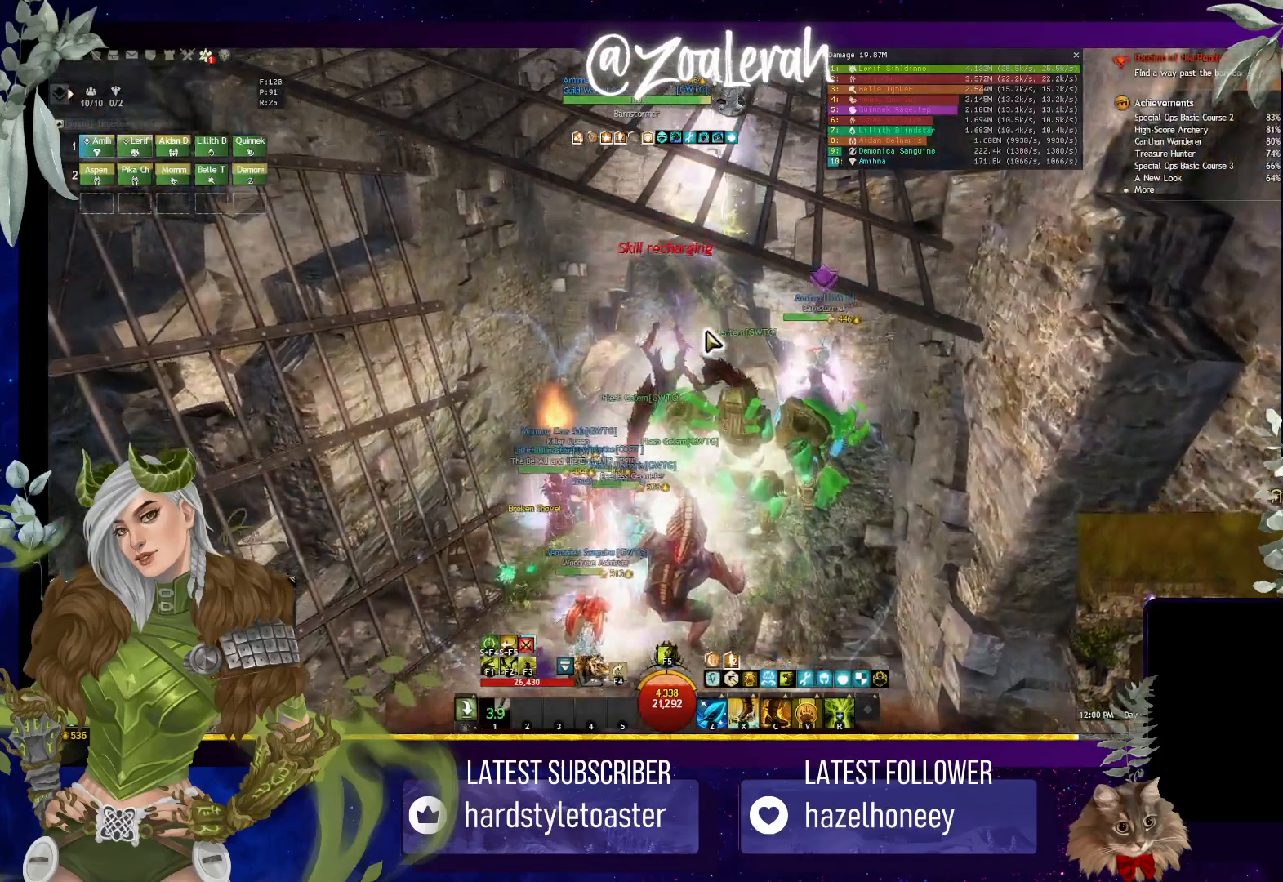
{"keys": ["1"], "events": [[100, "1", "down"], [200, "1", "up"], [300, "1", "down"], [383, "1", "up"], [500, "1", "down"]]}
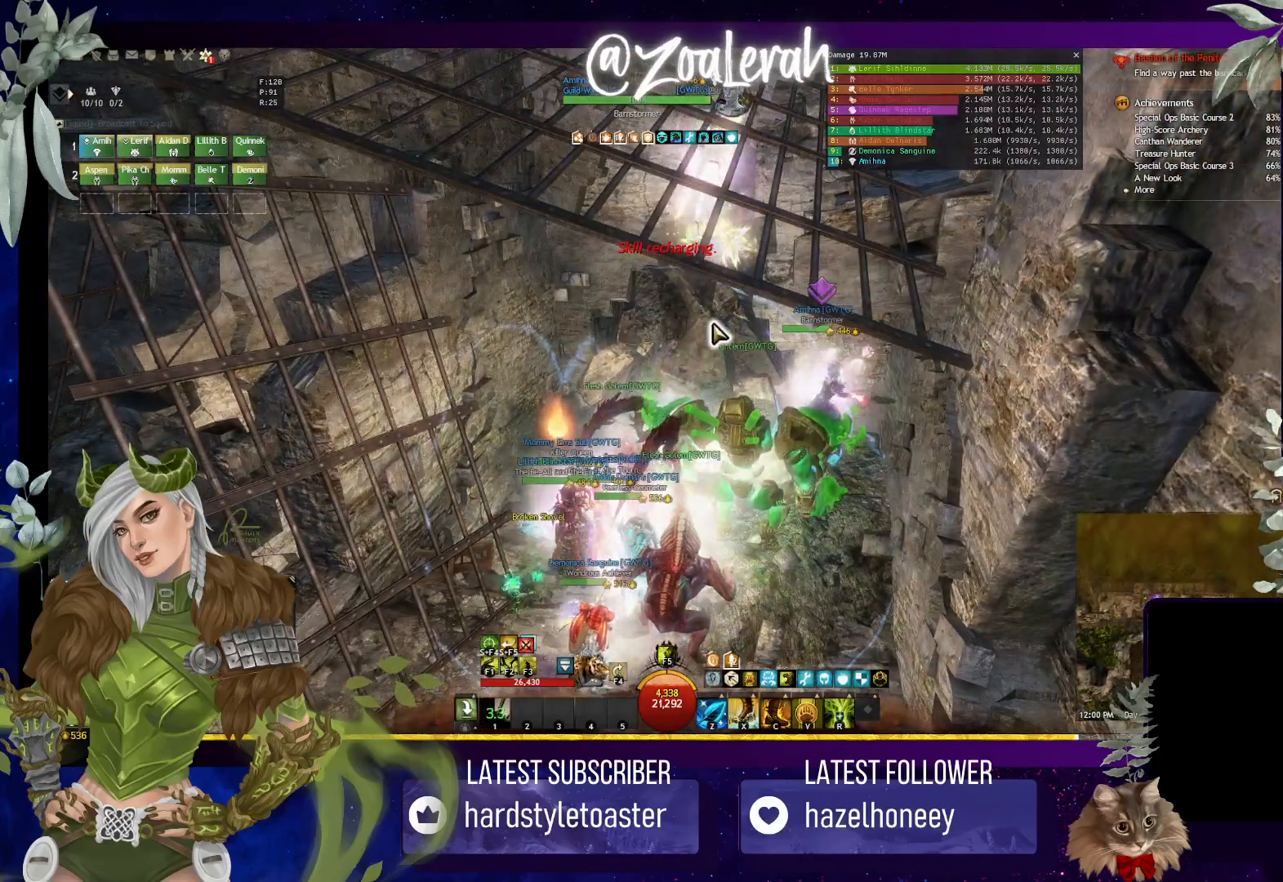
{"keys": [], "events": [[50, "1", "up"]]}
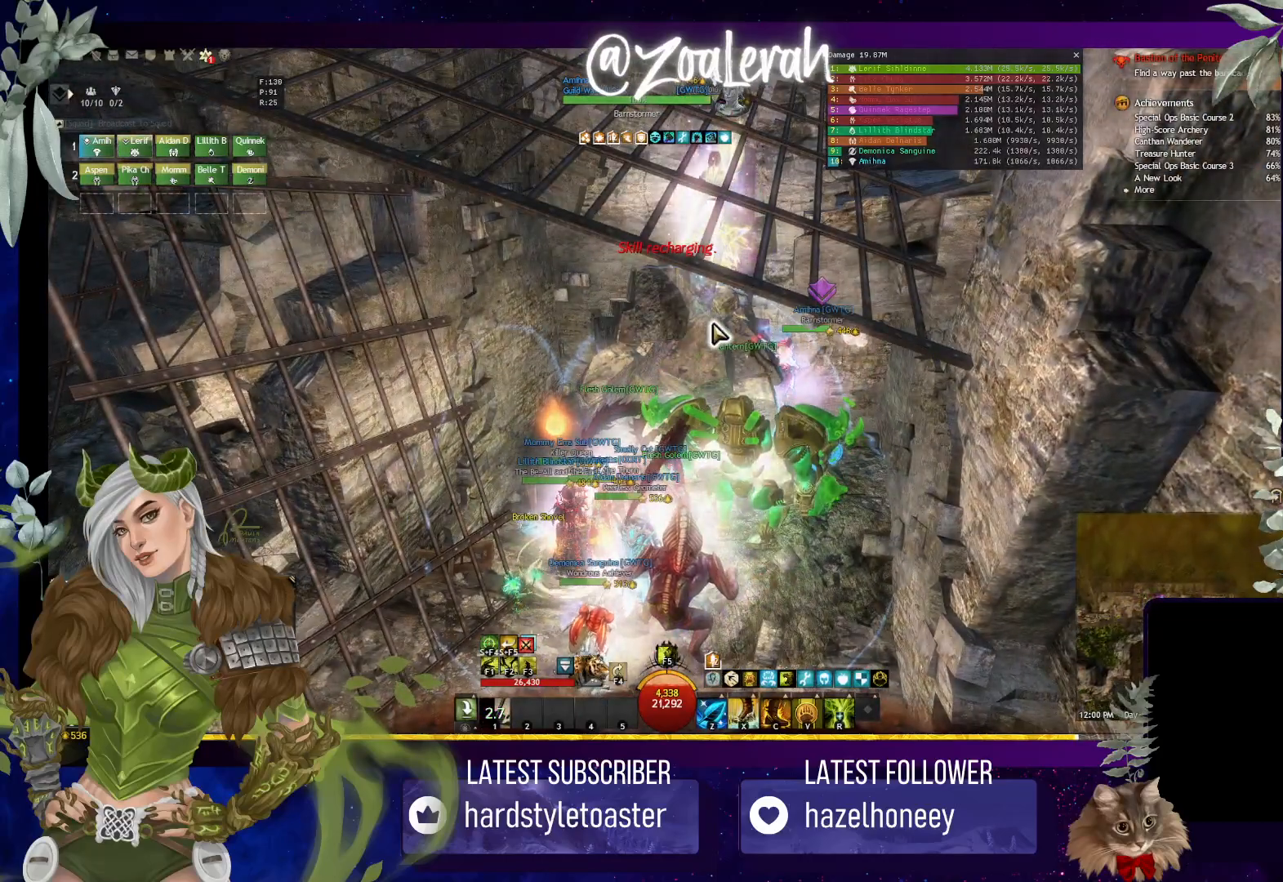
{"keys": [], "events": []}
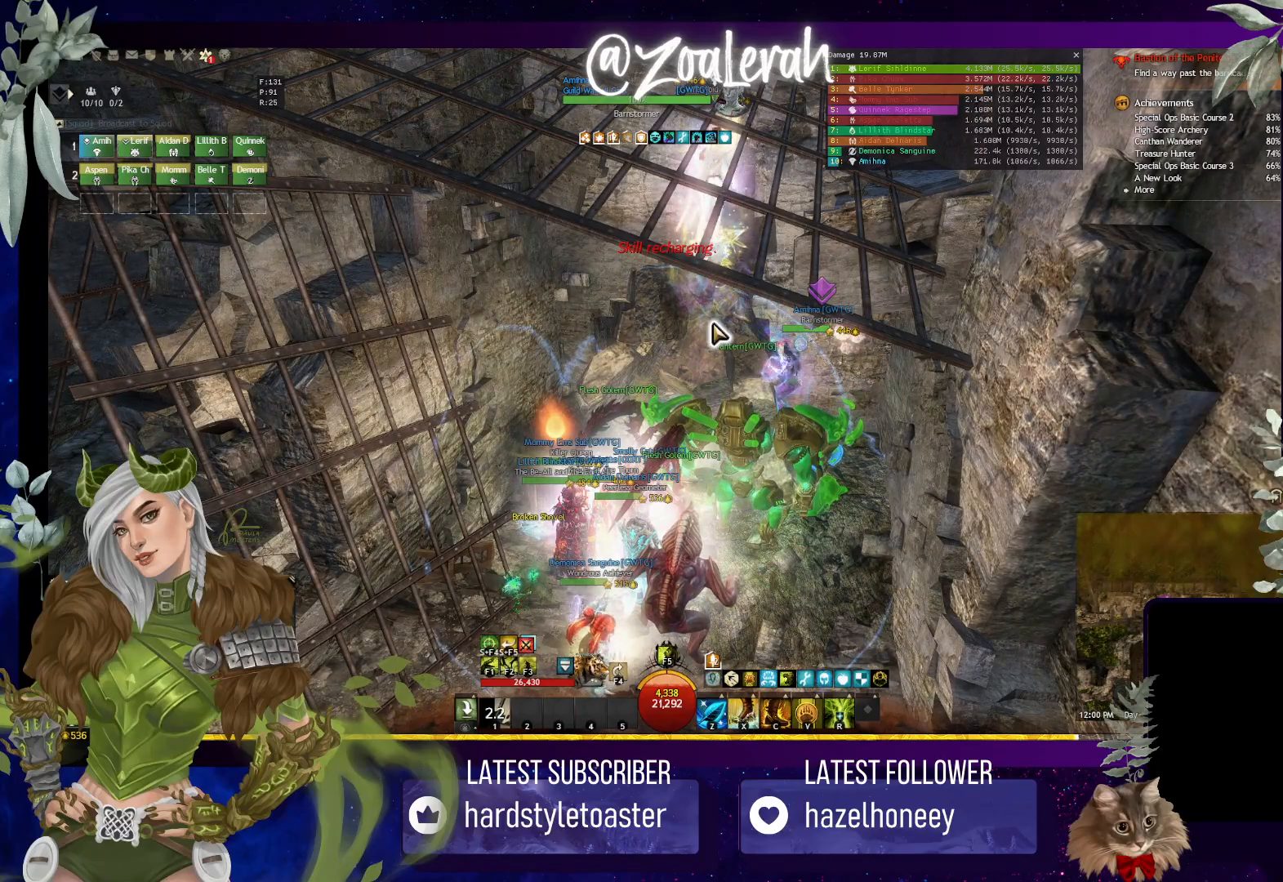
{"keys": [], "events": []}
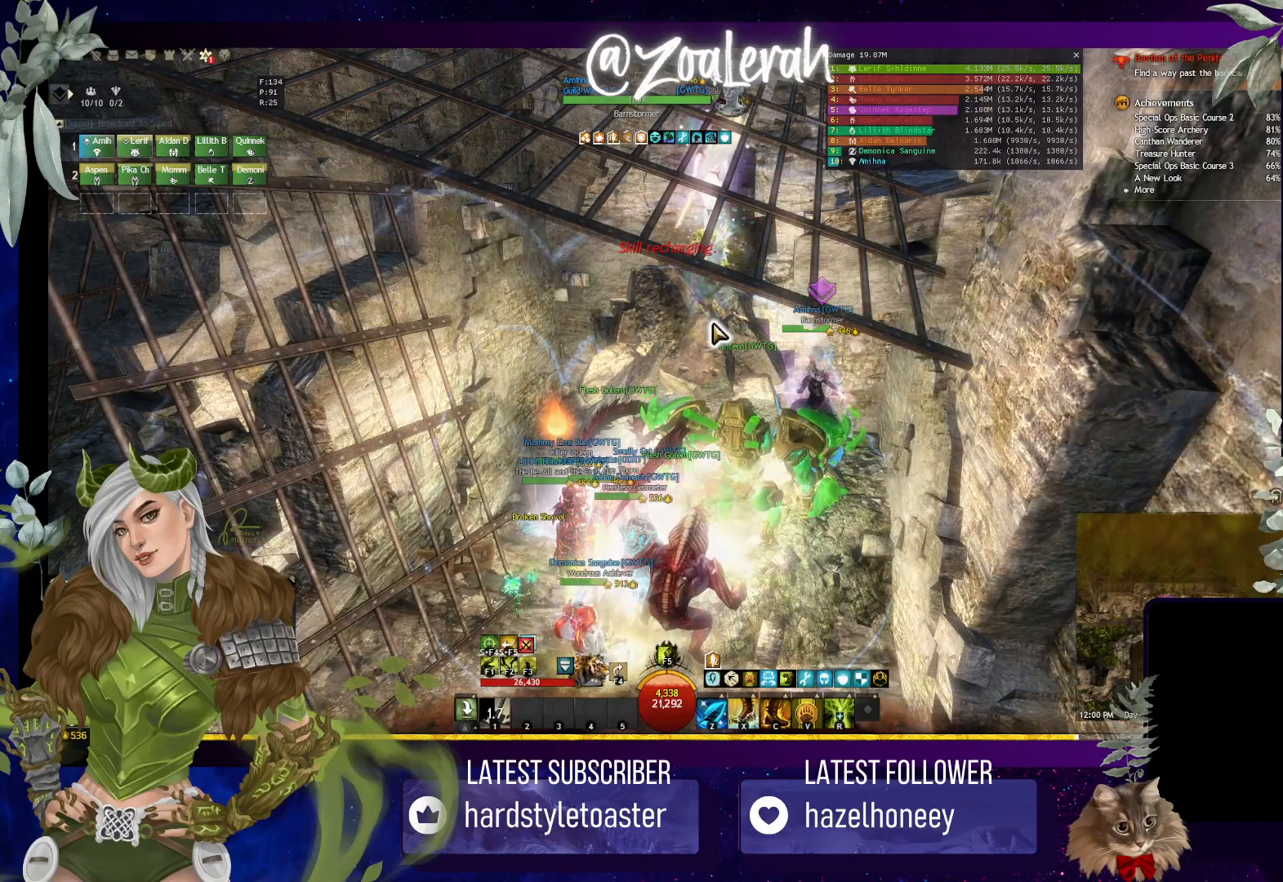
{"keys": [], "events": []}
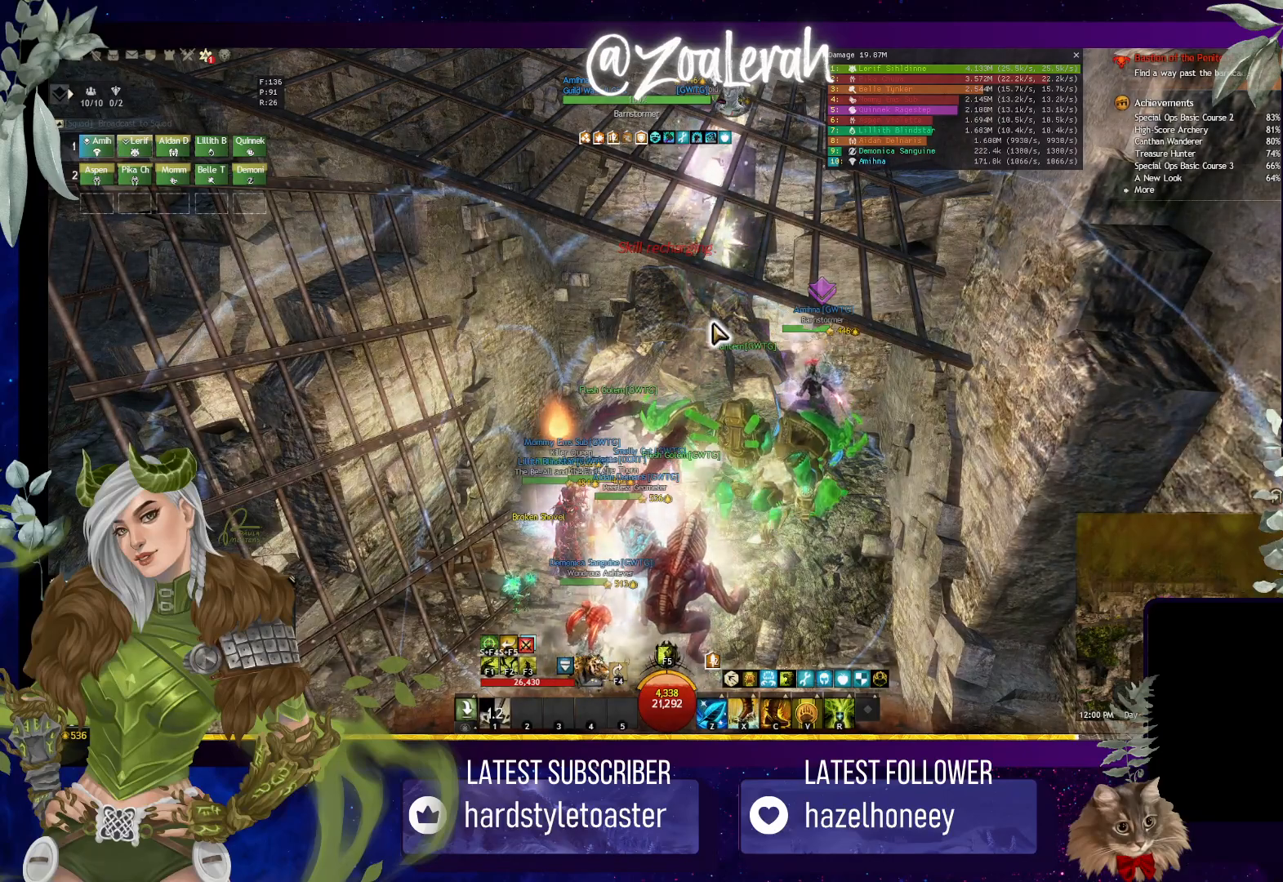
{"keys": [], "events": []}
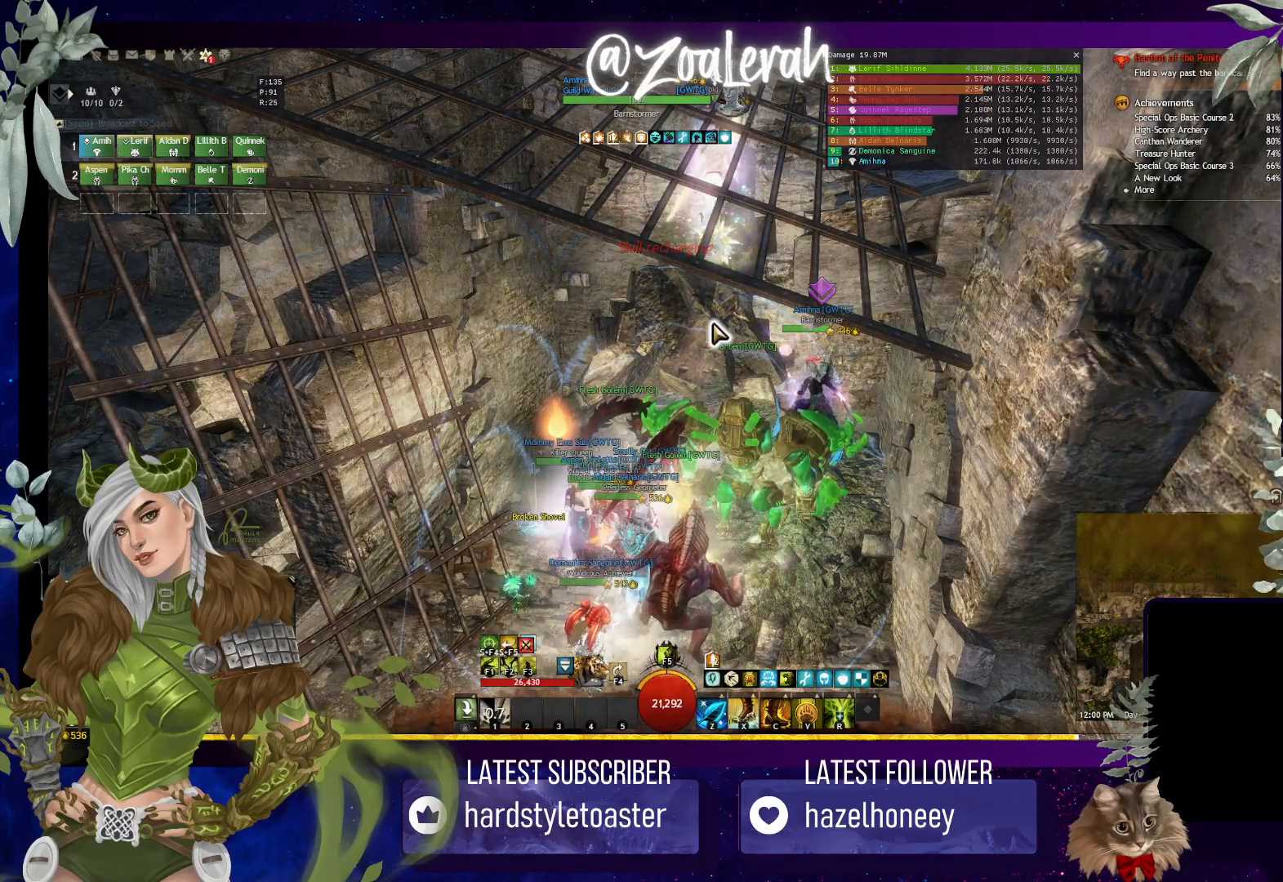
{"keys": ["1"], "events": [[116, "1", "down"], [283, "1", "up"], [400, "1", "down"]]}
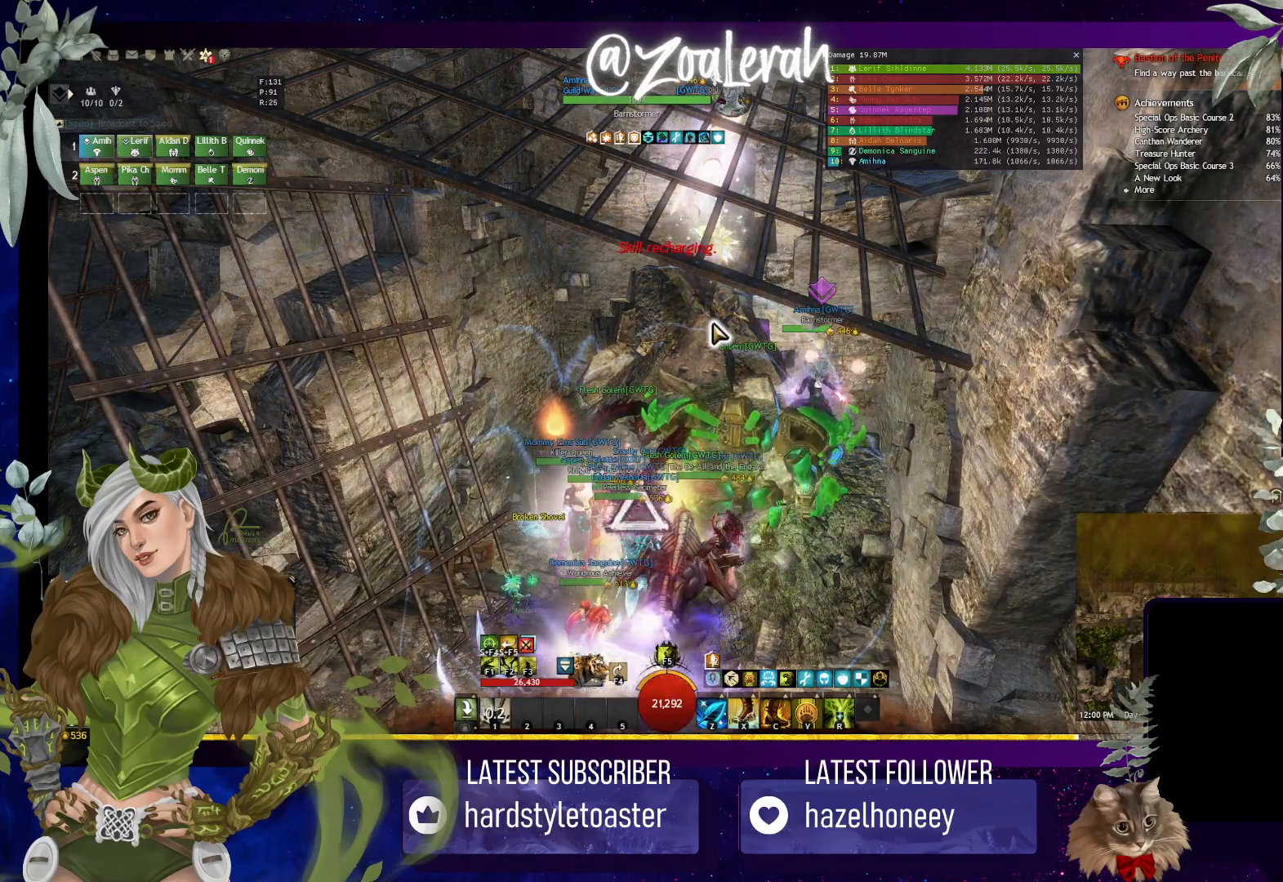
{"keys": [], "events": [[16, "1", "up"], [150, "1", "down"], [250, "1", "up"], [333, "1", "down"], [466, "1", "up"]]}
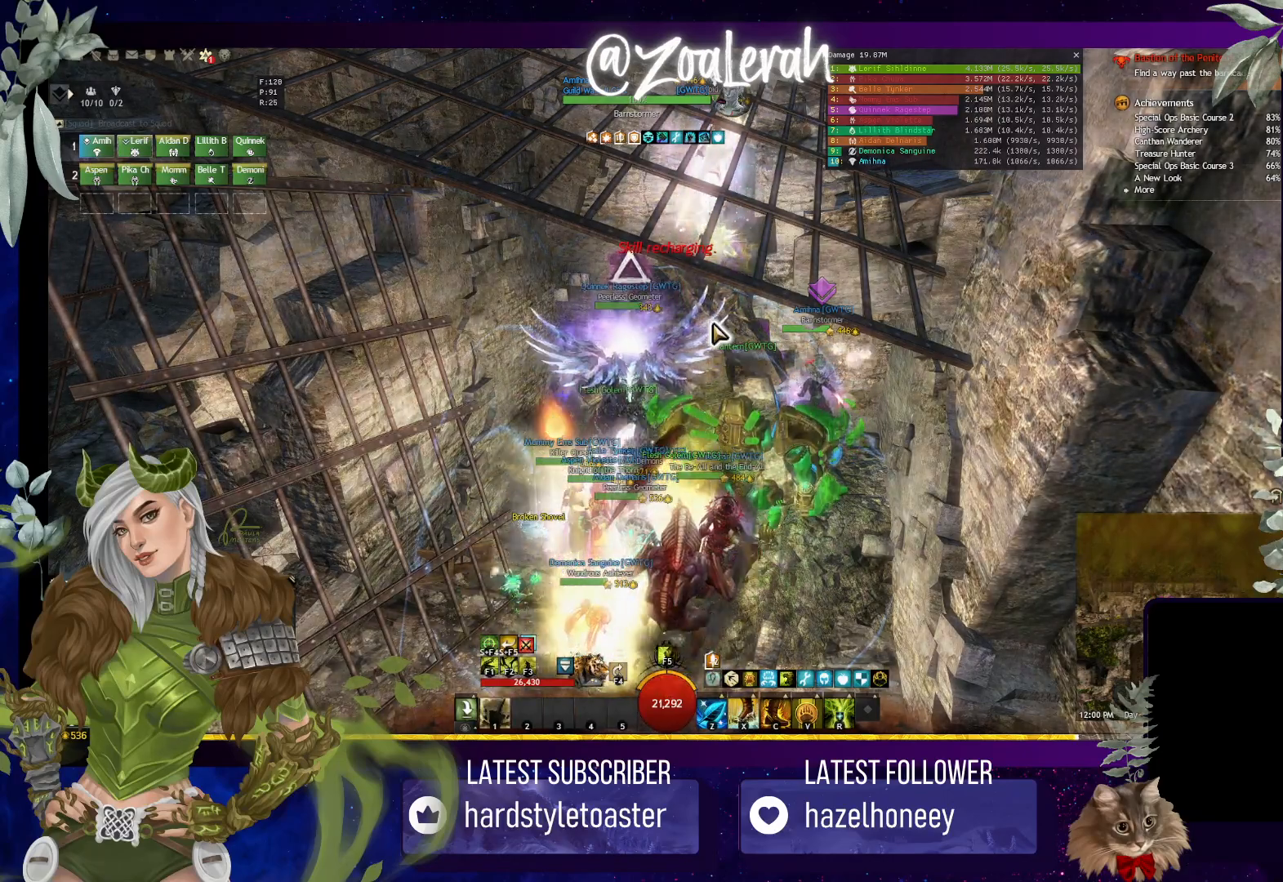
{"keys": [], "events": [[33, "1", "down"], [150, "1", "up"], [216, "1", "down"], [383, "1", "up"]]}
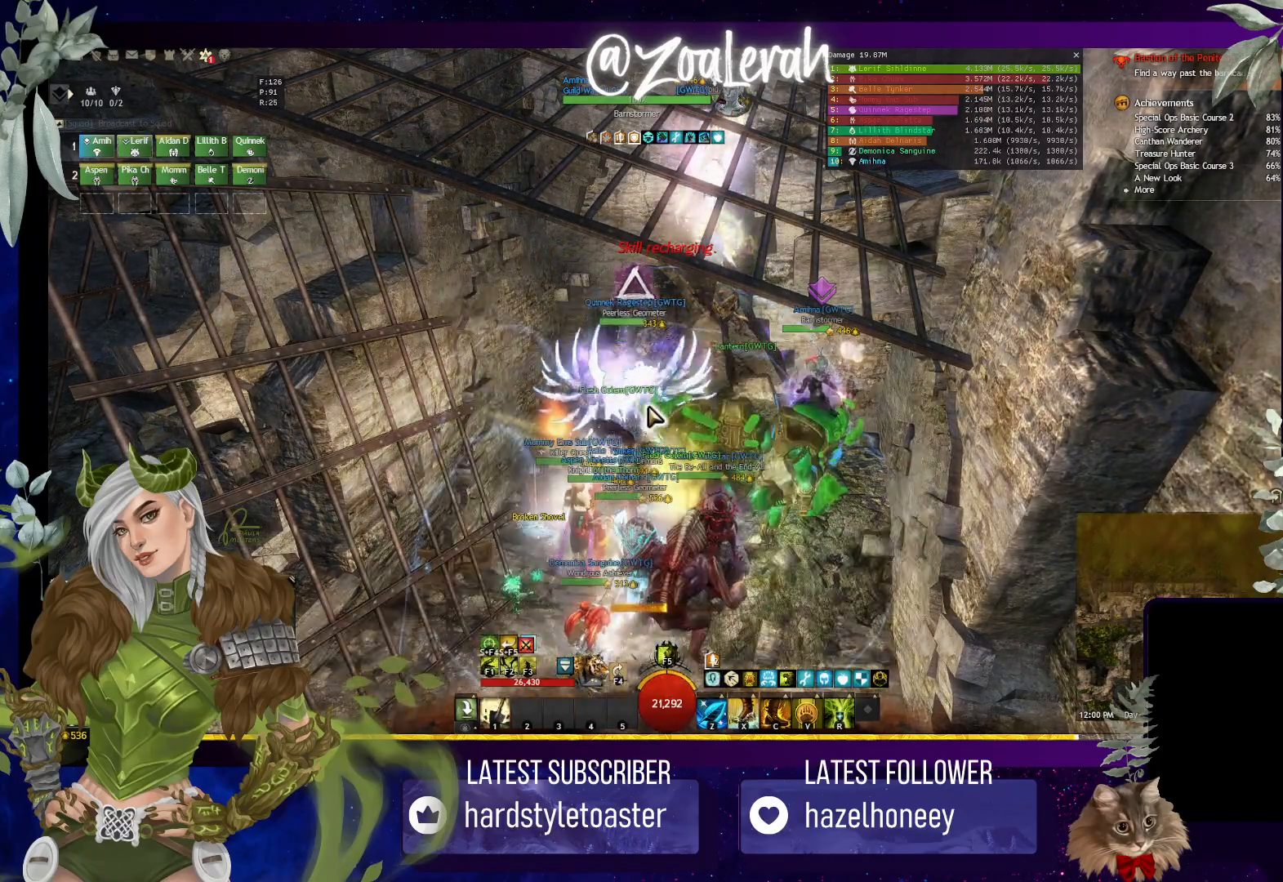
{"keys": [], "events": []}
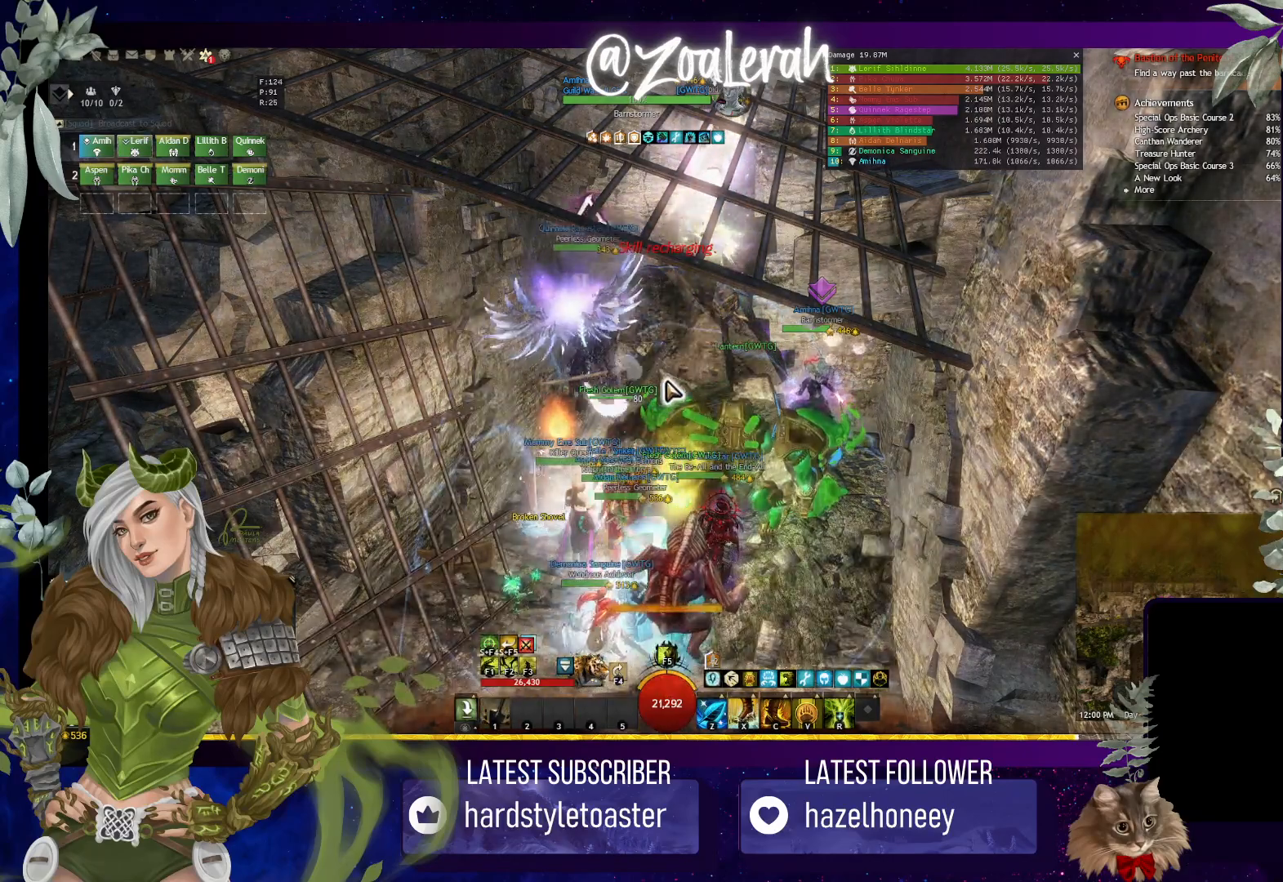
{"keys": [], "events": [[266, "tab", "down"], [366, "tab", "up"]]}
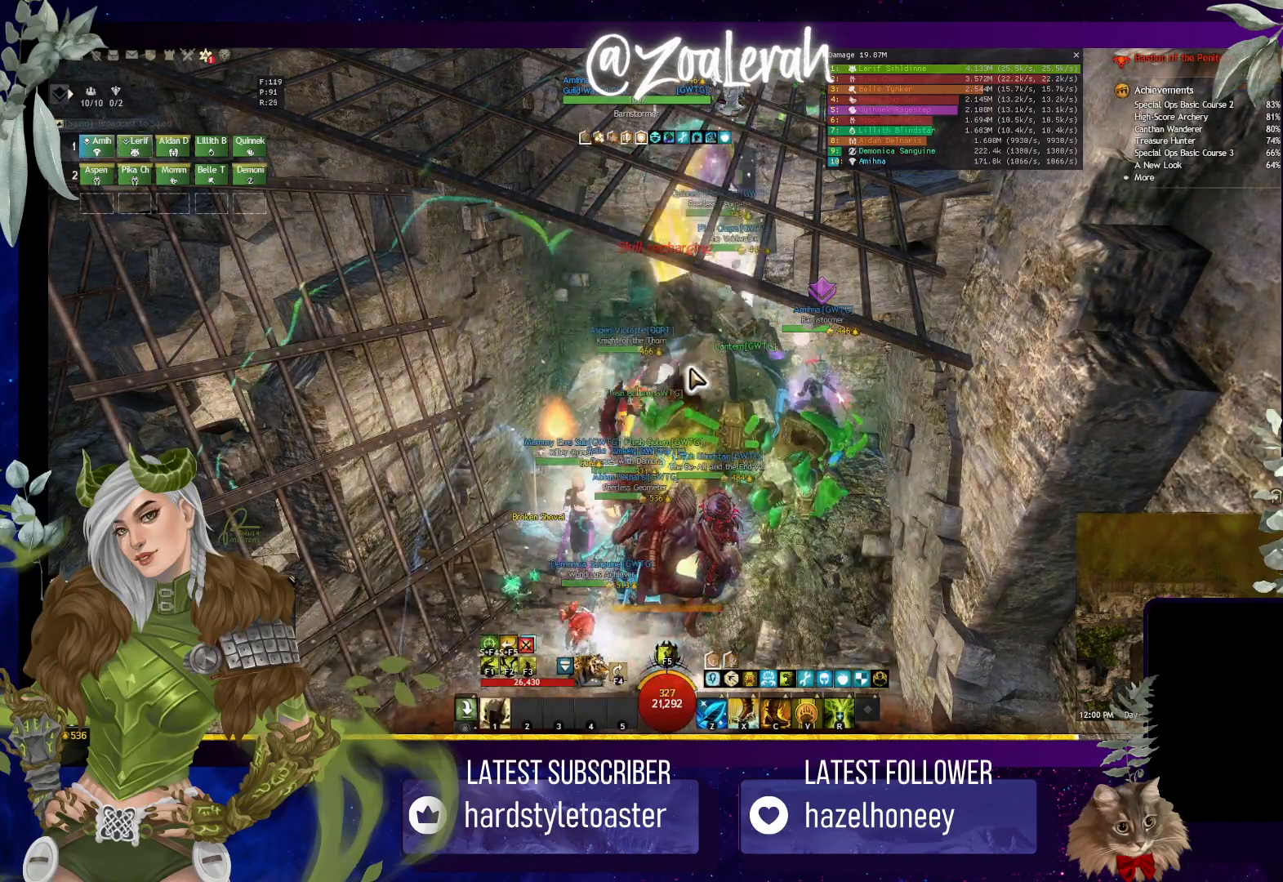
{"keys": ["space", "w"], "events": [[200, "w", "down"], [350, "space", "down"]]}
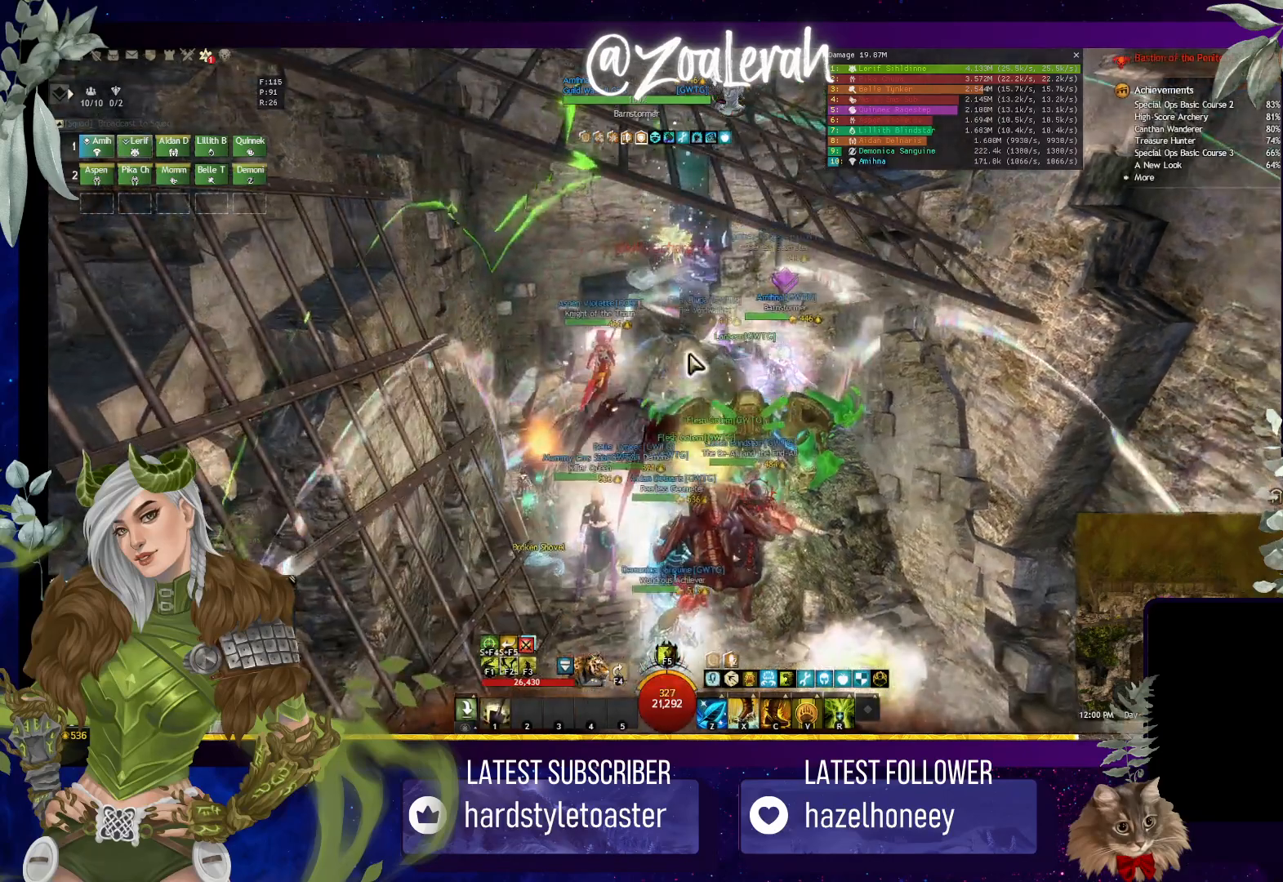
{"keys": ["e", "space", "w"], "events": [[16, "space", "up"], [216, "w", "up"], [316, "w", "down"], [433, "e", "down"], [433, "space", "down"]]}